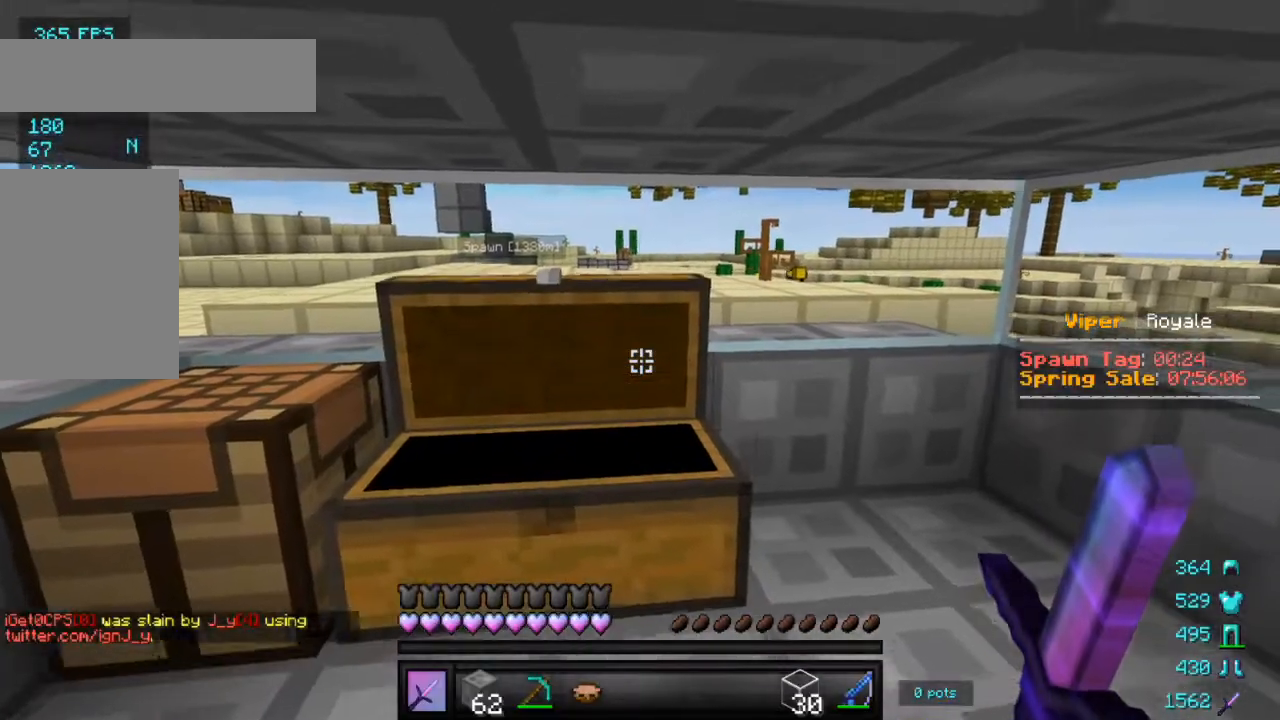
Gameplay with keyboard and mouse; each line is a JSON object with the keys and mouse buttons held at the frame after it. "events" lists presses ("down") and releases ("up") of "a", "d", "s", "w", "mouse_left" and "mouse_right" between this image and that frame as [ms after this image, input, new state], when the widget could be followed in between. "mouse_left", "mouse_right" = the "left", "right" buttons of the "mouse" list. No other keys are recorded. Fast repeated clicks can show as one long hold. Mouse movement is not recorded.
{"keys": [], "mouse": [], "events": [[17, "d", "down"], [183, "d", "up"]]}
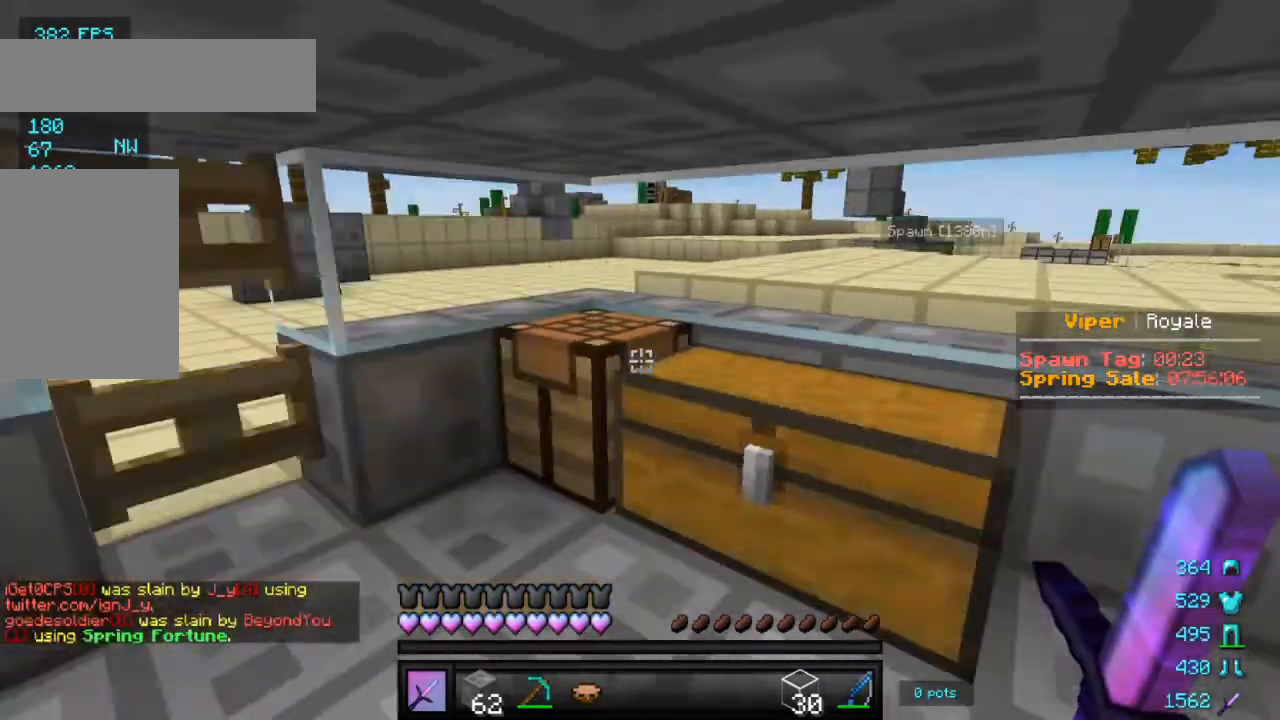
{"keys": [], "mouse": [], "events": [[17, "d", "down"], [200, "d", "up"]]}
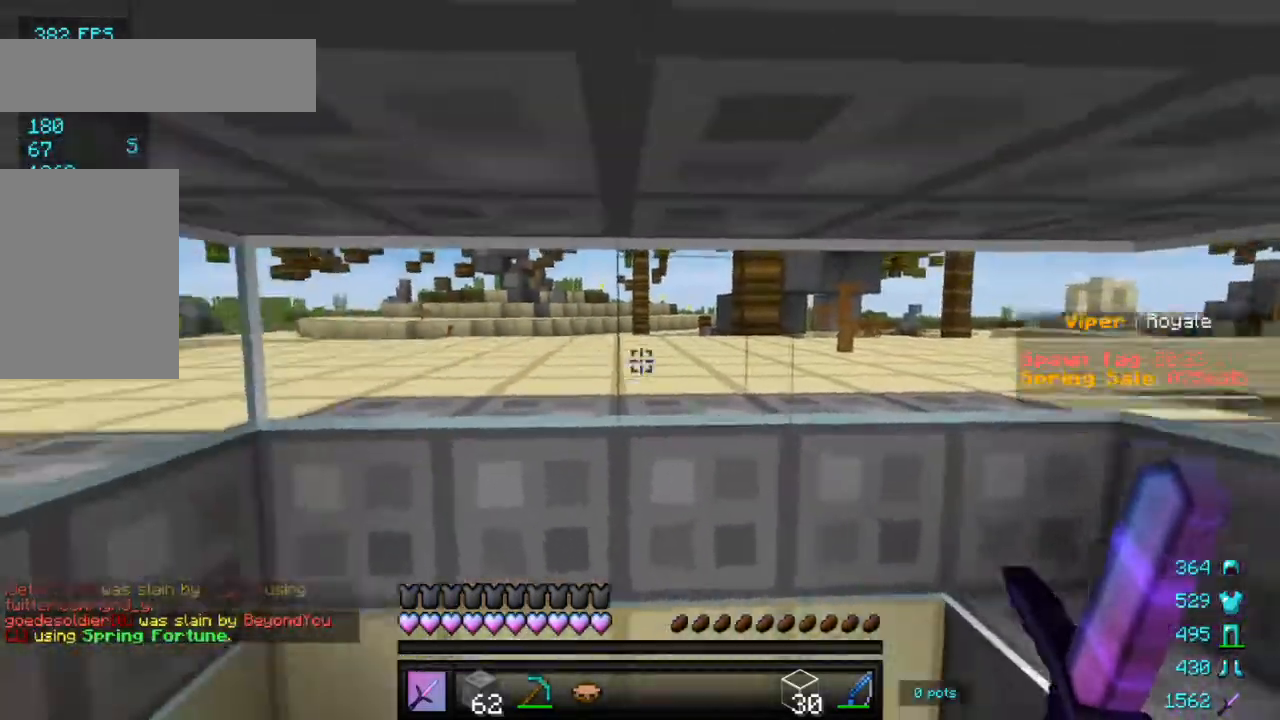
{"keys": [], "mouse": [], "events": []}
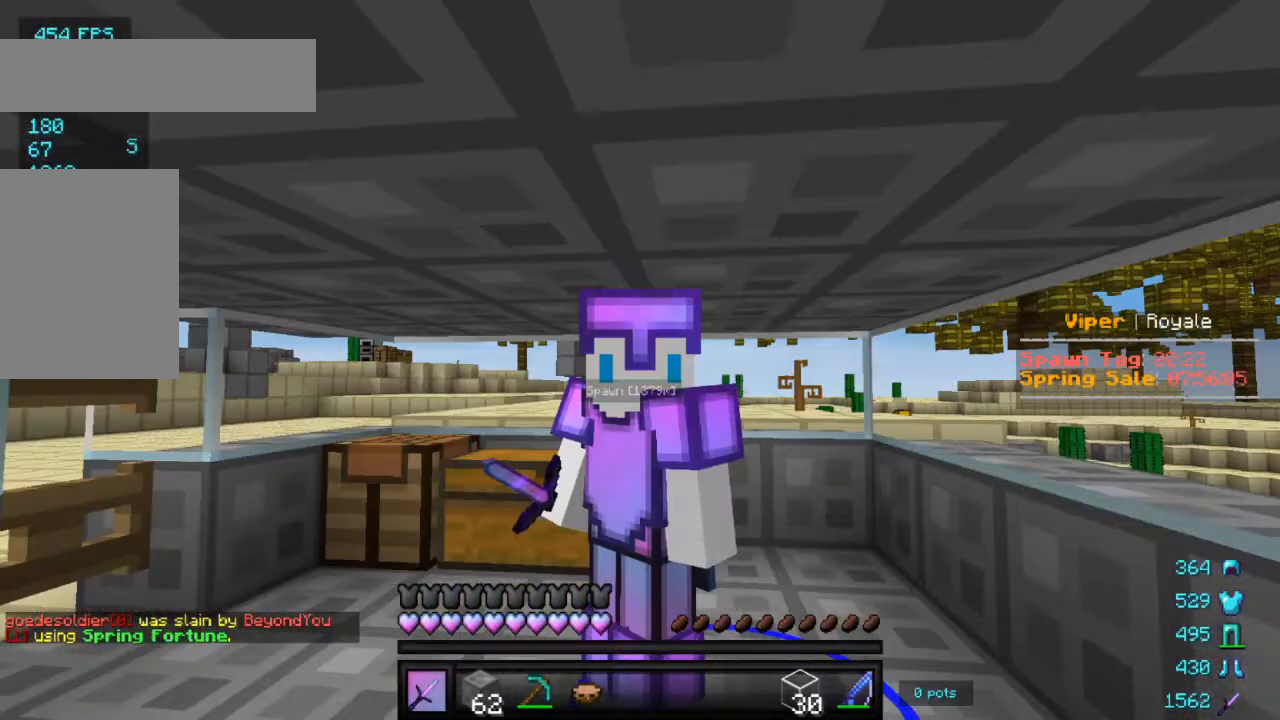
{"keys": [], "mouse": [], "events": []}
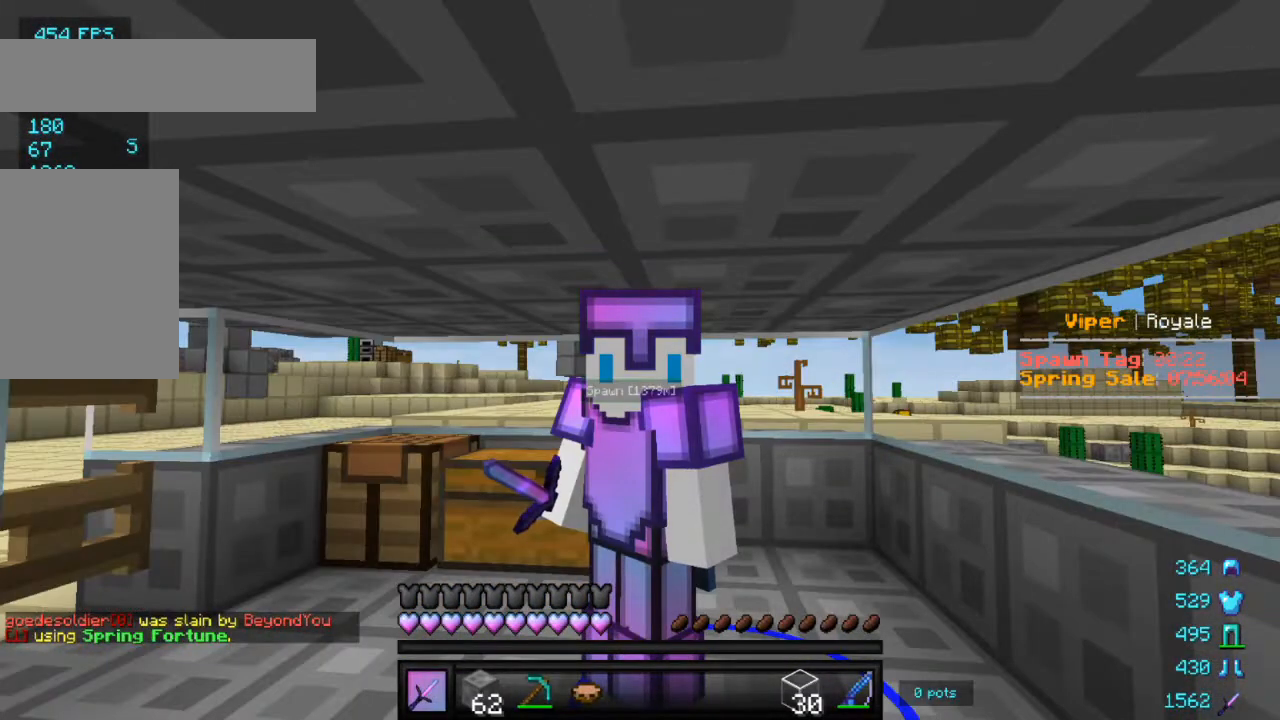
{"keys": [], "mouse": [], "events": [[250, "w", "down"], [300, "a", "down"], [417, "a", "up"], [450, "w", "up"]]}
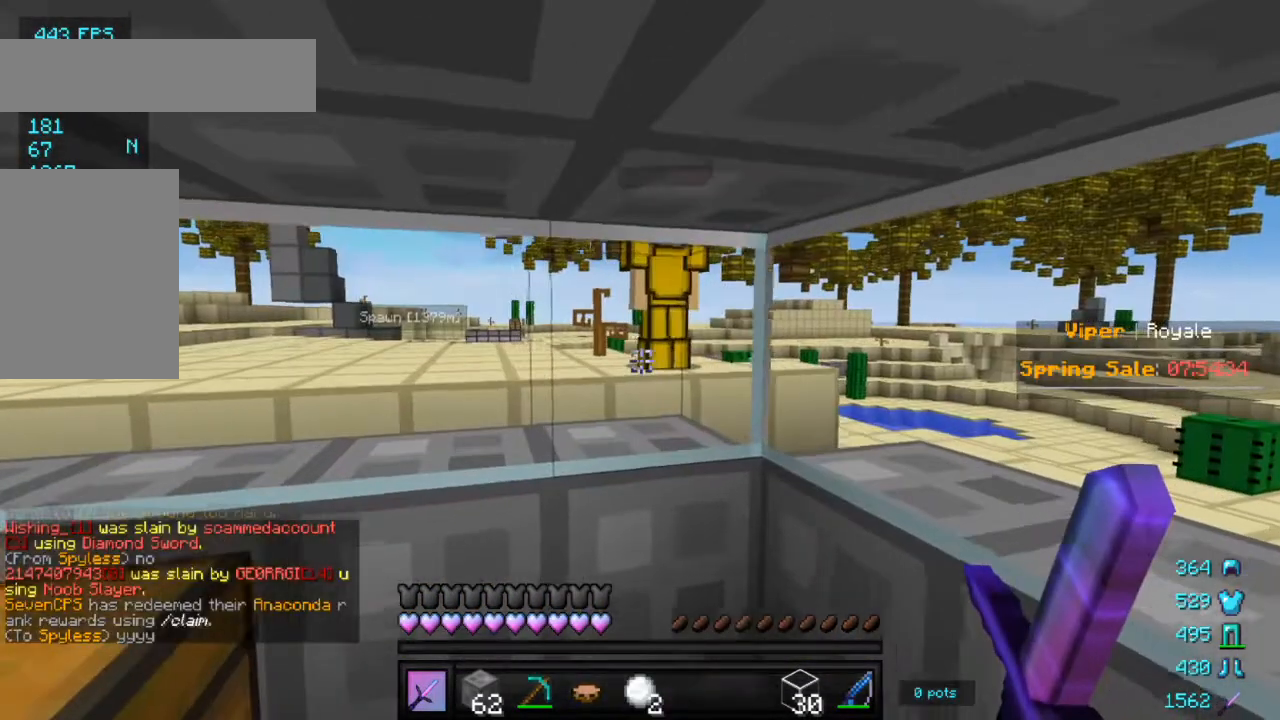
{"keys": [], "mouse": ["left"], "events": [[50, "w", "down"], [217, "w", "up"], [233, "mouse_left", "down"]]}
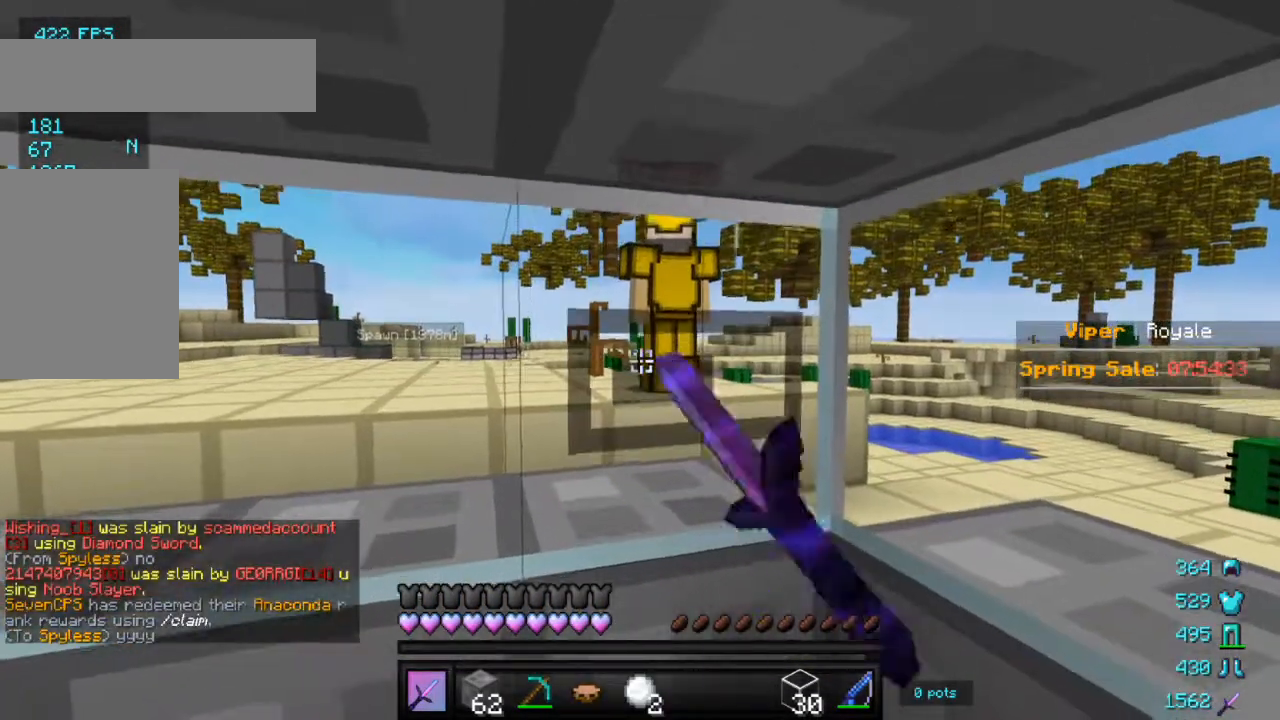
{"keys": [], "mouse": [], "events": [[417, "mouse_left", "up"]]}
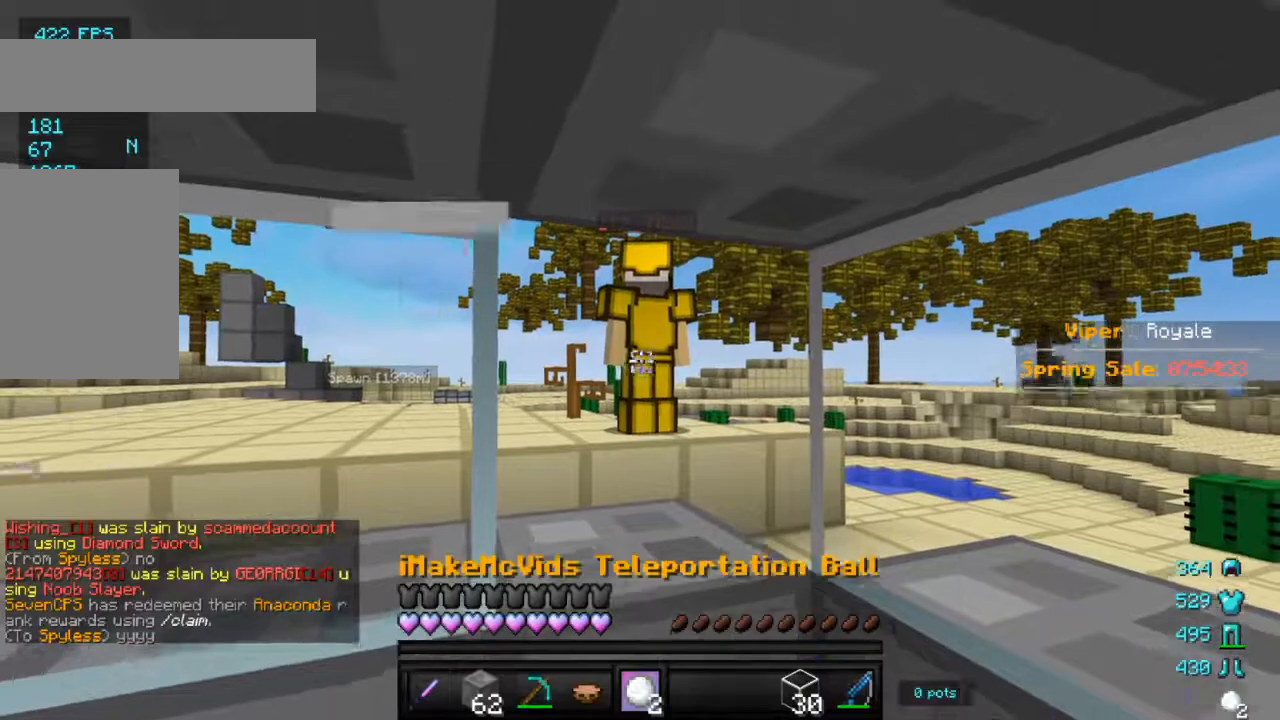
{"keys": [], "mouse": [], "events": [[133, "mouse_right", "down"], [267, "mouse_right", "up"]]}
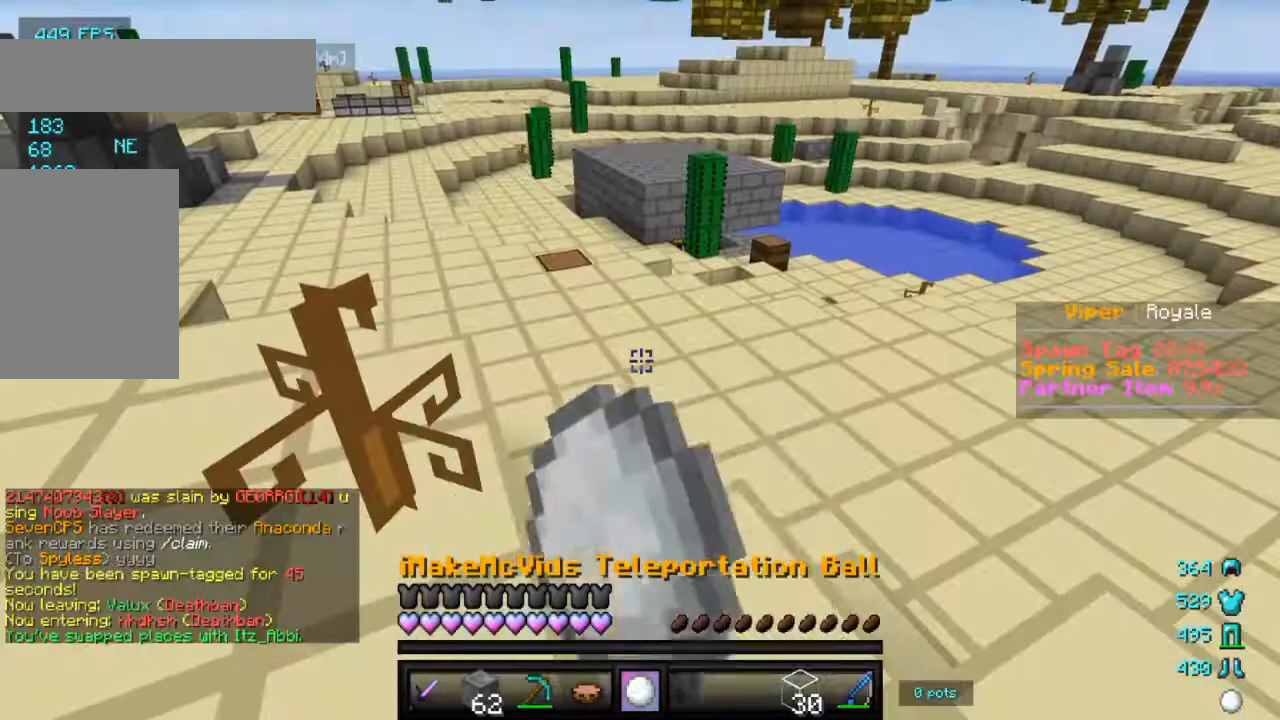
{"keys": ["w"], "mouse": [], "events": [[250, "d", "down"], [350, "d", "up"], [467, "w", "down"]]}
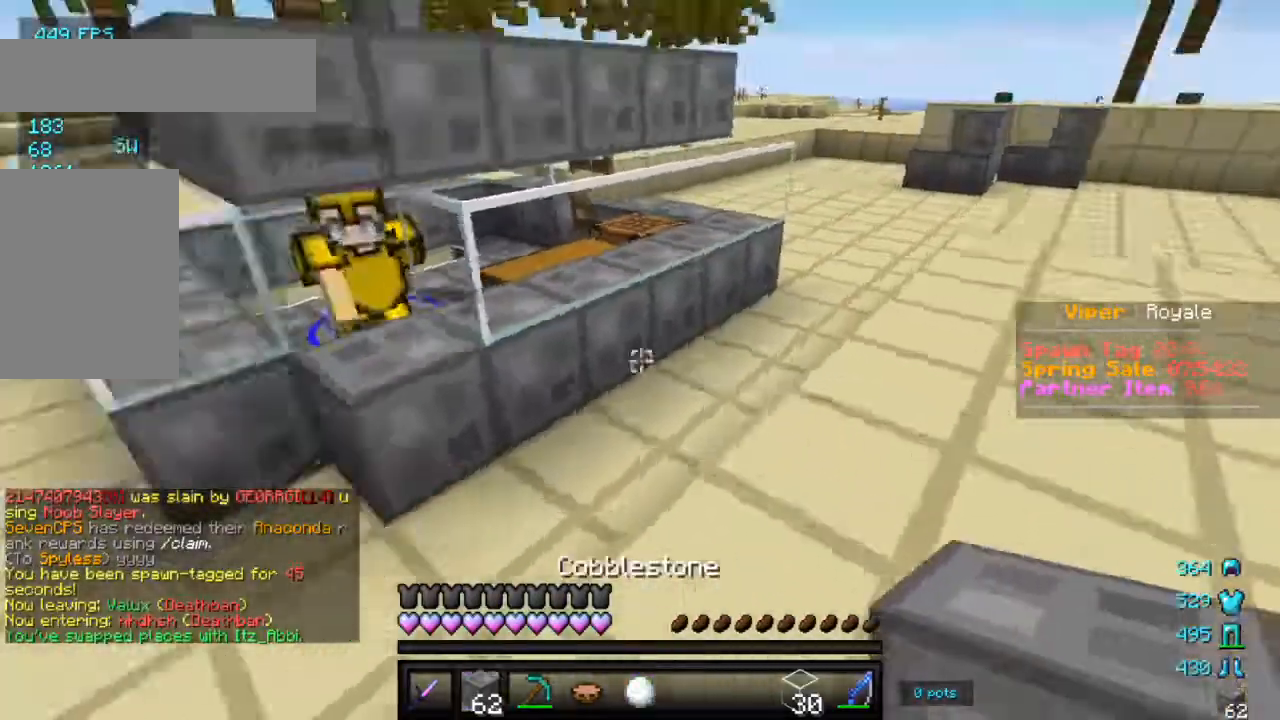
{"keys": [], "mouse": ["right"], "events": [[167, "w", "up"], [450, "mouse_right", "down"]]}
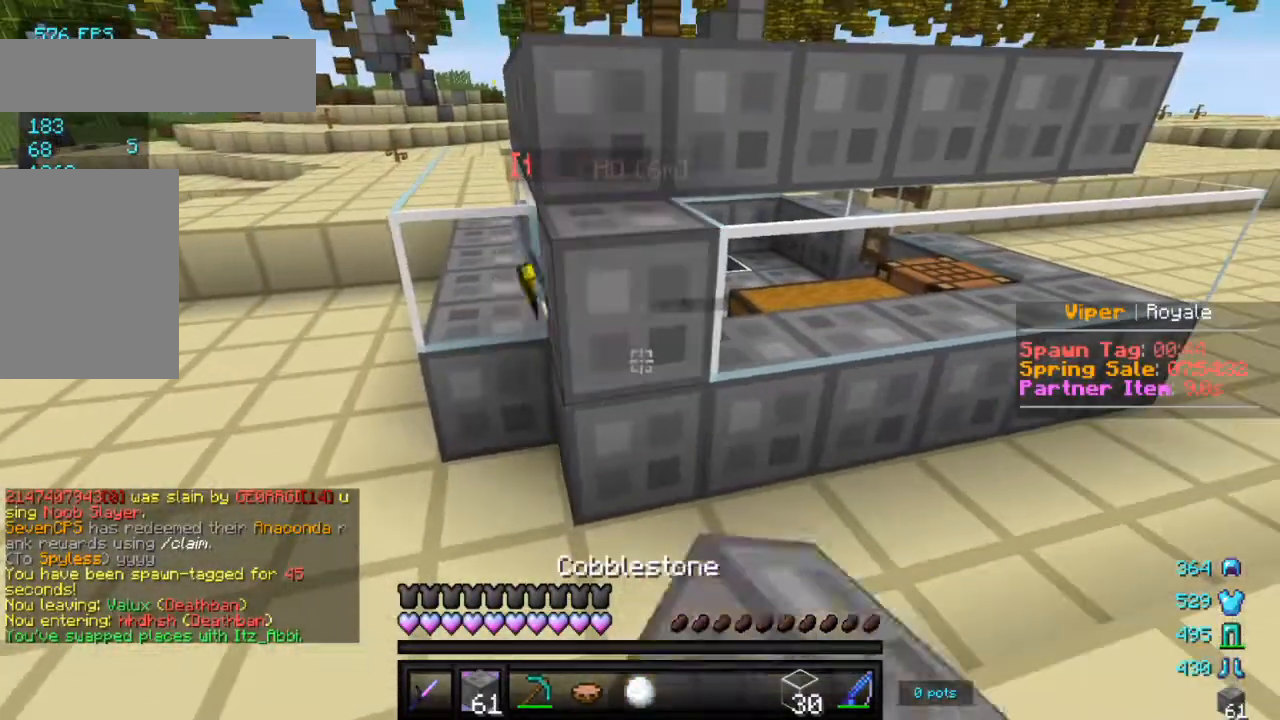
{"keys": ["w"], "mouse": [], "events": [[50, "d", "down"], [67, "mouse_right", "up"], [133, "w", "down"], [467, "d", "up"]]}
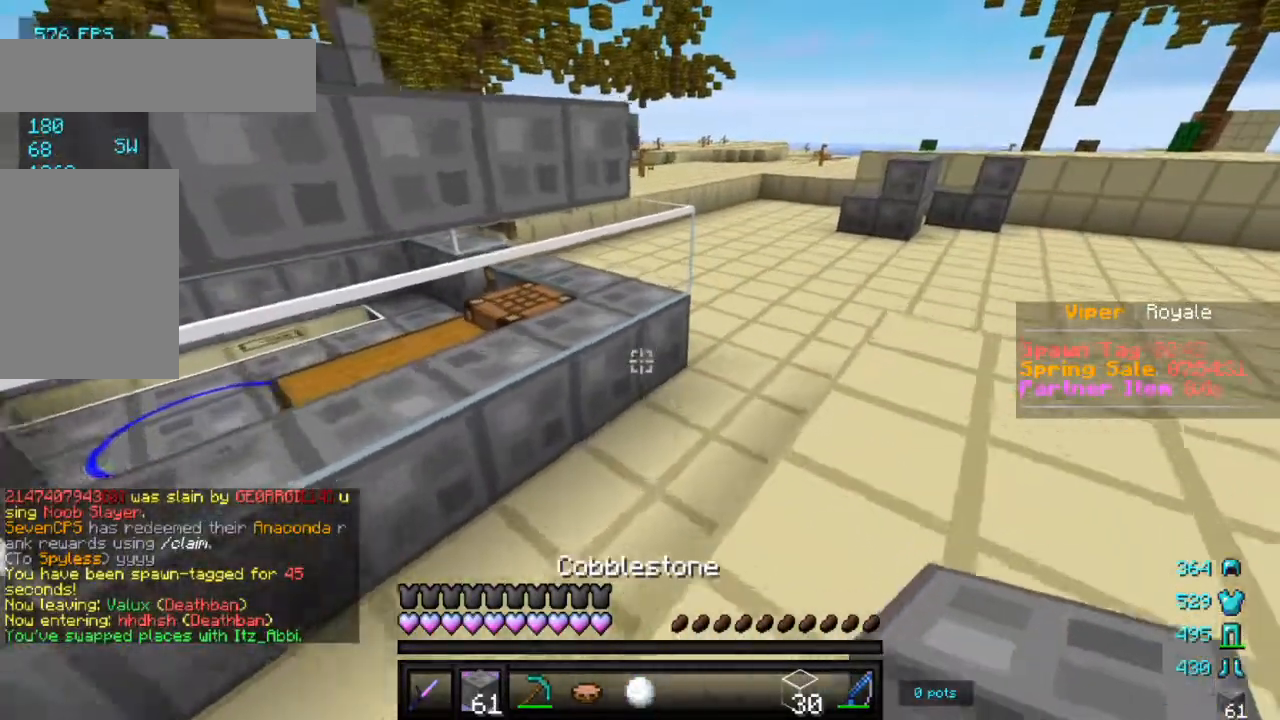
{"keys": ["d", "w"], "mouse": [], "events": [[433, "d", "down"]]}
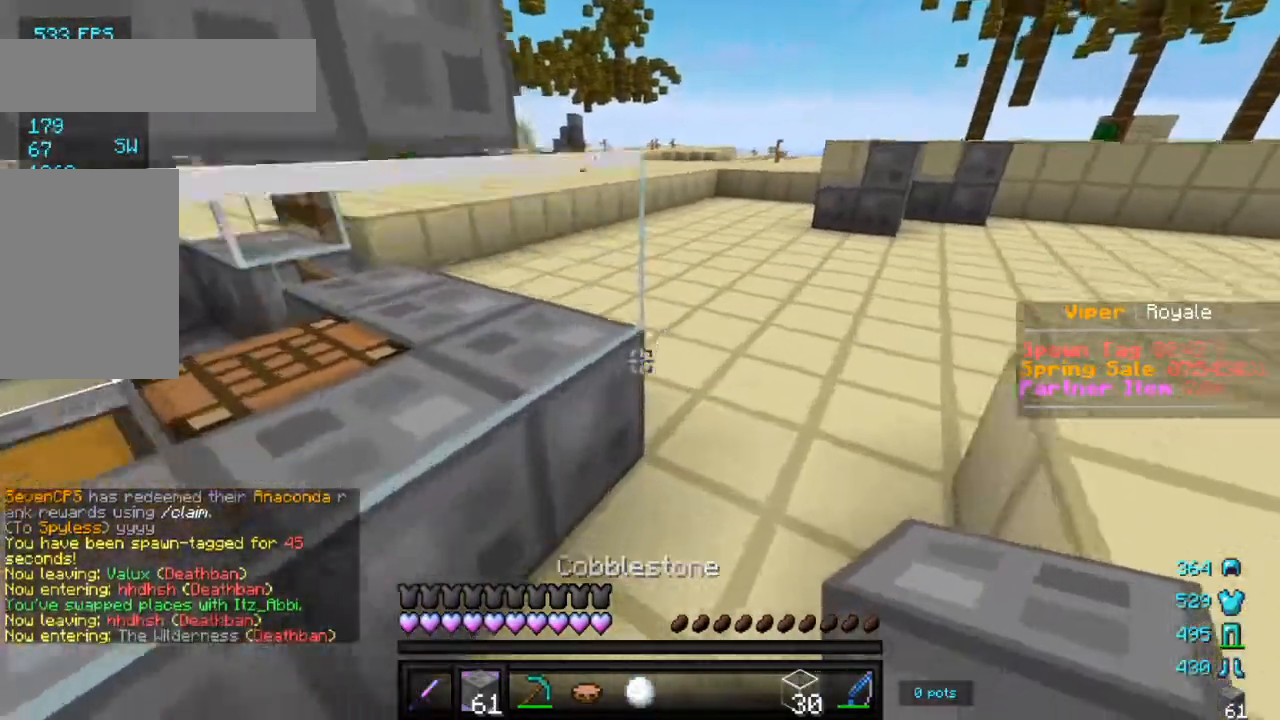
{"keys": ["w"], "mouse": ["right"], "events": [[217, "d", "up"], [483, "mouse_right", "down"]]}
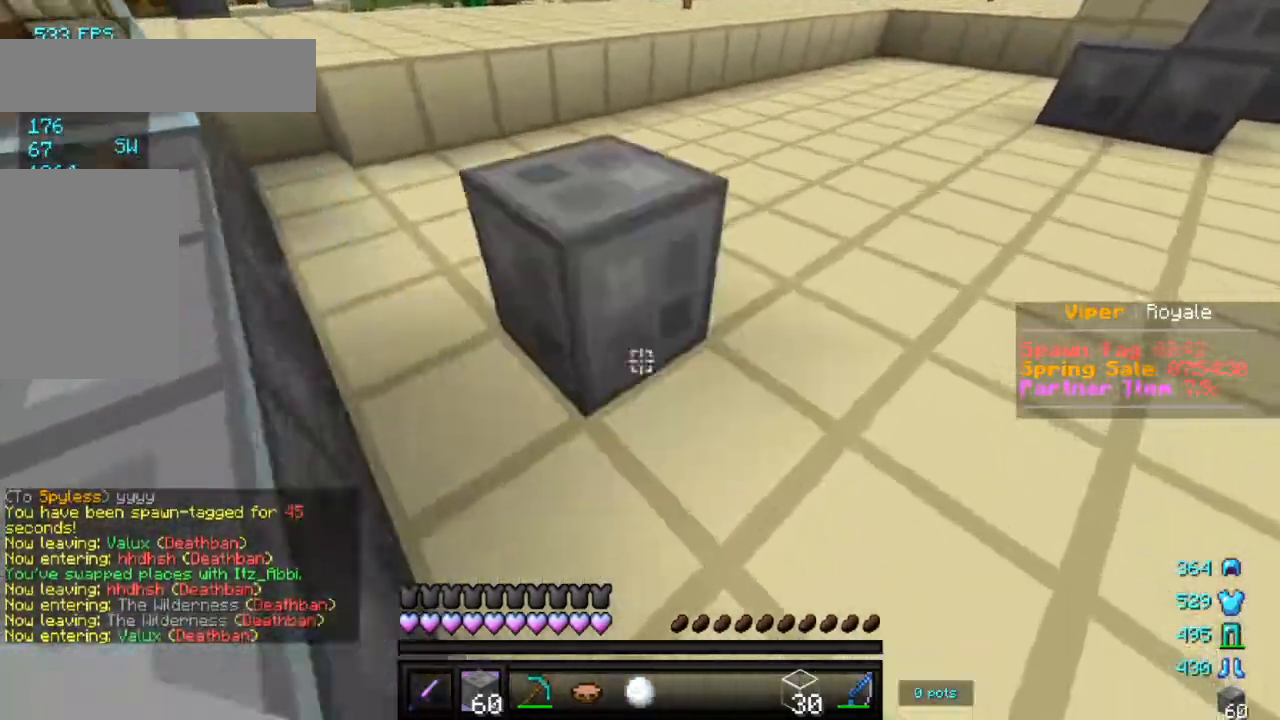
{"keys": [], "mouse": [], "events": [[50, "w", "up"], [117, "mouse_right", "up"], [283, "a", "down"], [333, "mouse_right", "down"], [417, "a", "up"], [483, "mouse_right", "up"]]}
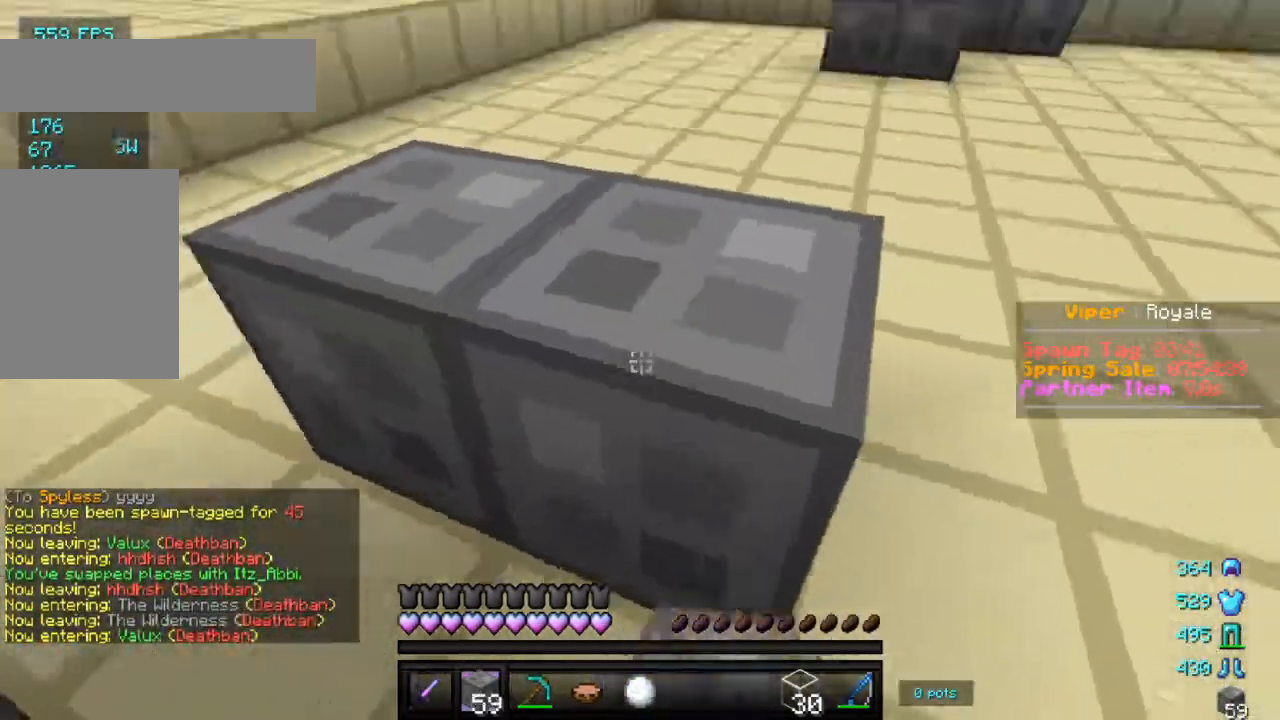
{"keys": [], "mouse": [], "events": [[200, "mouse_right", "down"], [300, "a", "down"], [467, "a", "up"], [467, "mouse_right", "up"]]}
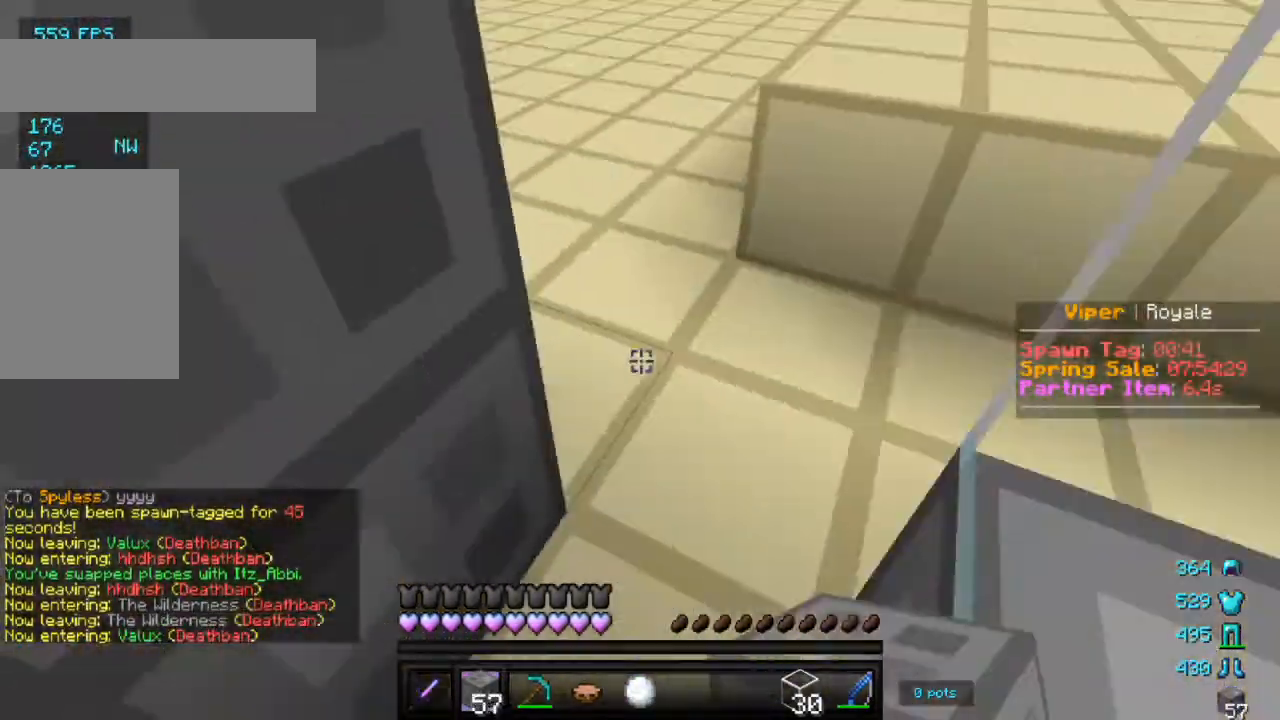
{"keys": ["a"], "mouse": [], "events": [[200, "mouse_right", "down"], [317, "mouse_right", "up"], [400, "a", "down"], [400, "mouse_right", "down"], [467, "mouse_right", "up"]]}
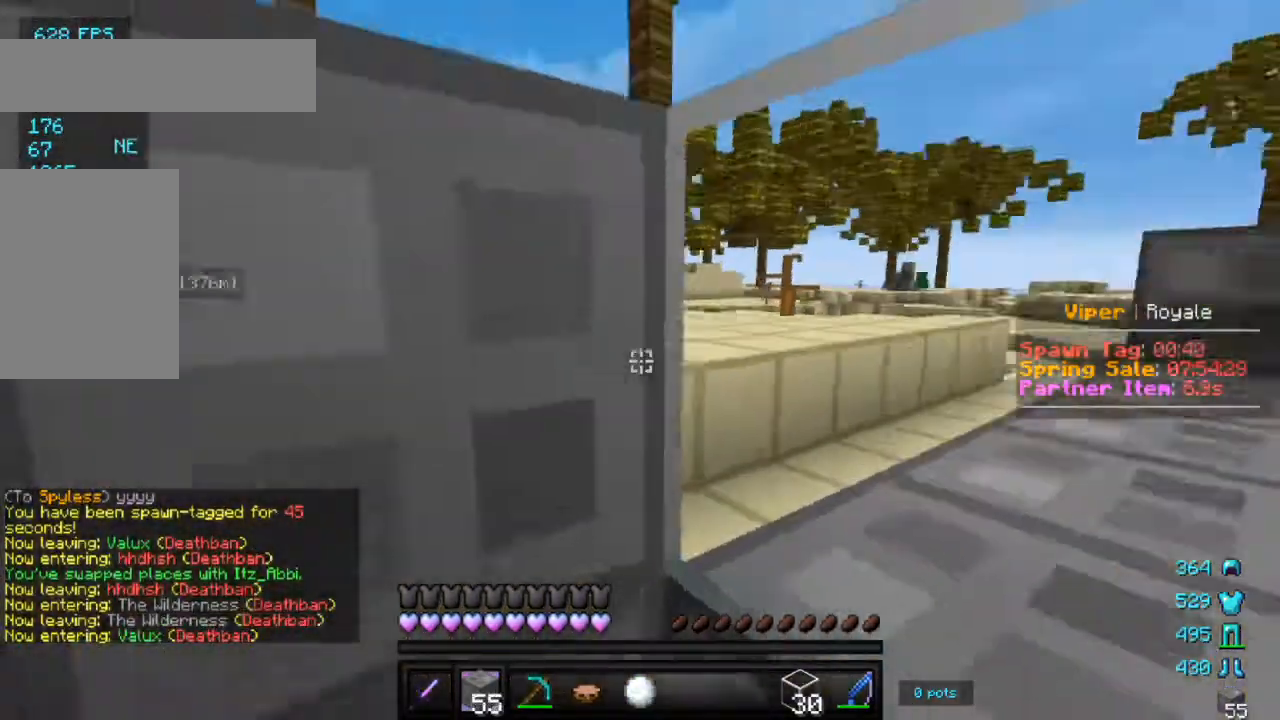
{"keys": [], "mouse": ["right"], "events": [[117, "a", "up"], [400, "mouse_right", "down"]]}
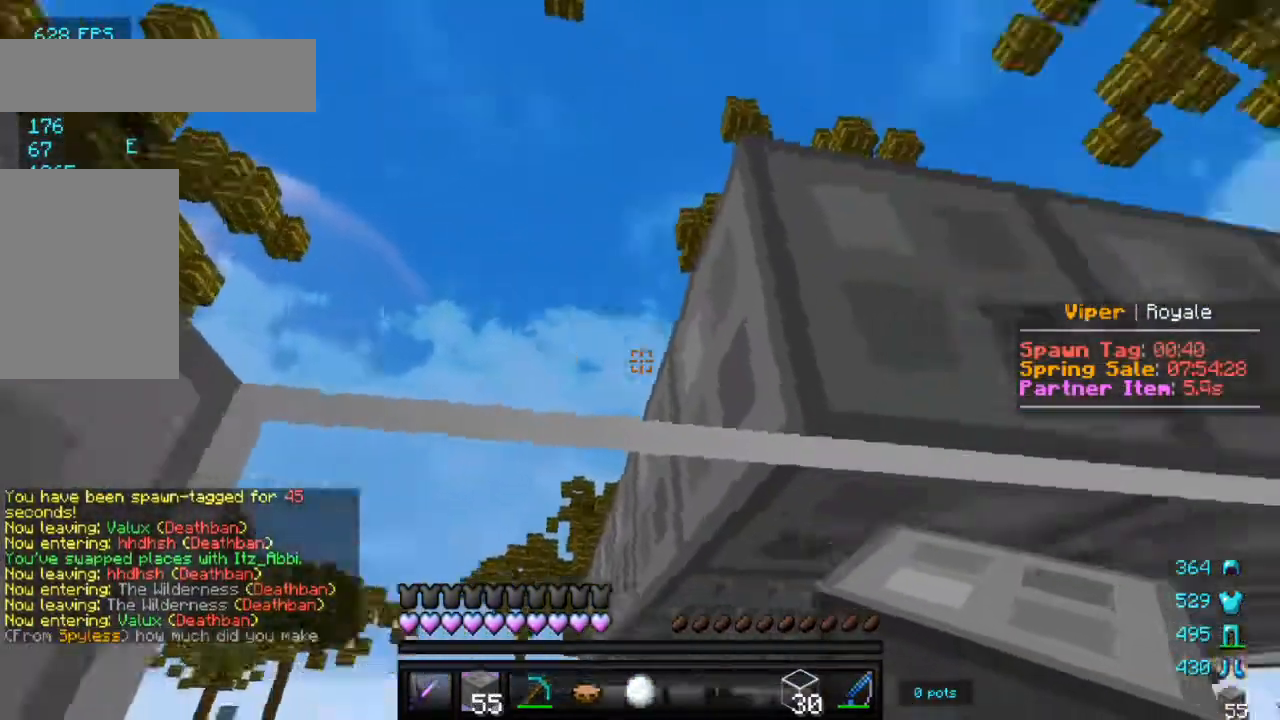
{"keys": [], "mouse": [], "events": [[17, "mouse_right", "up"], [333, "mouse_right", "down"], [417, "mouse_right", "up"]]}
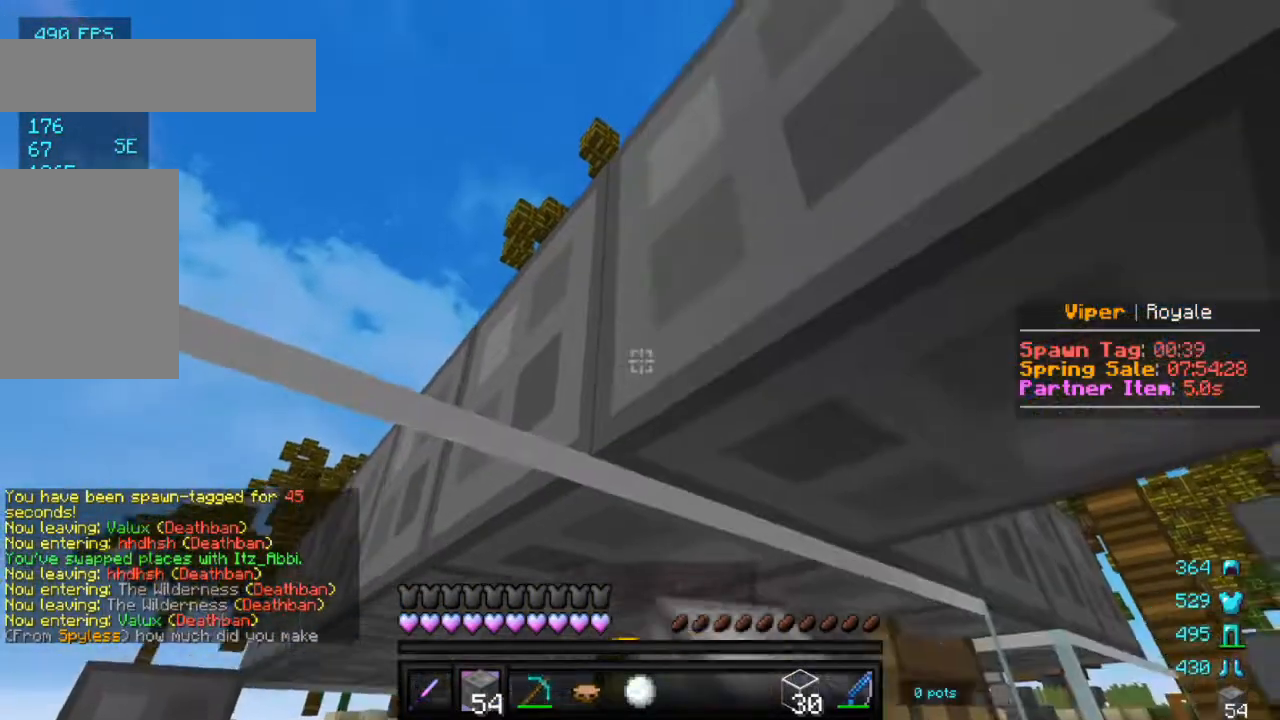
{"keys": [], "mouse": [], "events": [[150, "mouse_right", "down"], [217, "mouse_right", "up"]]}
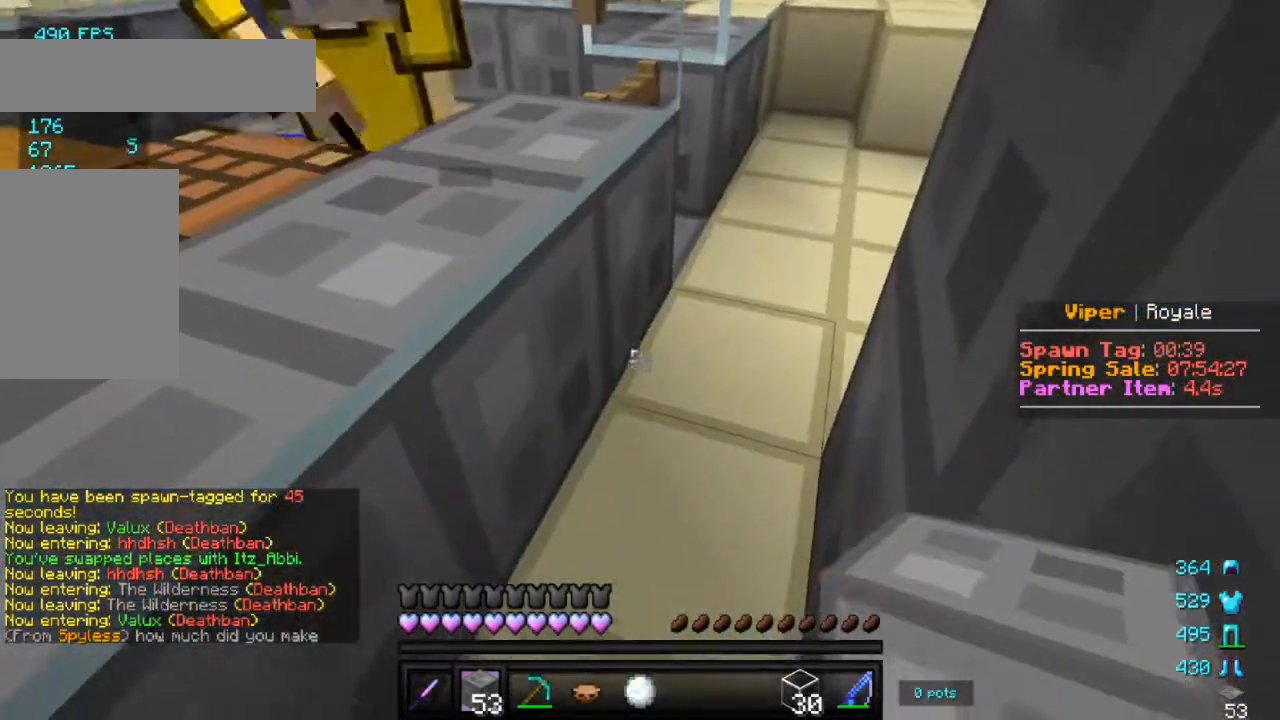
{"keys": [], "mouse": [], "events": [[400, "mouse_right", "down"], [467, "mouse_right", "up"]]}
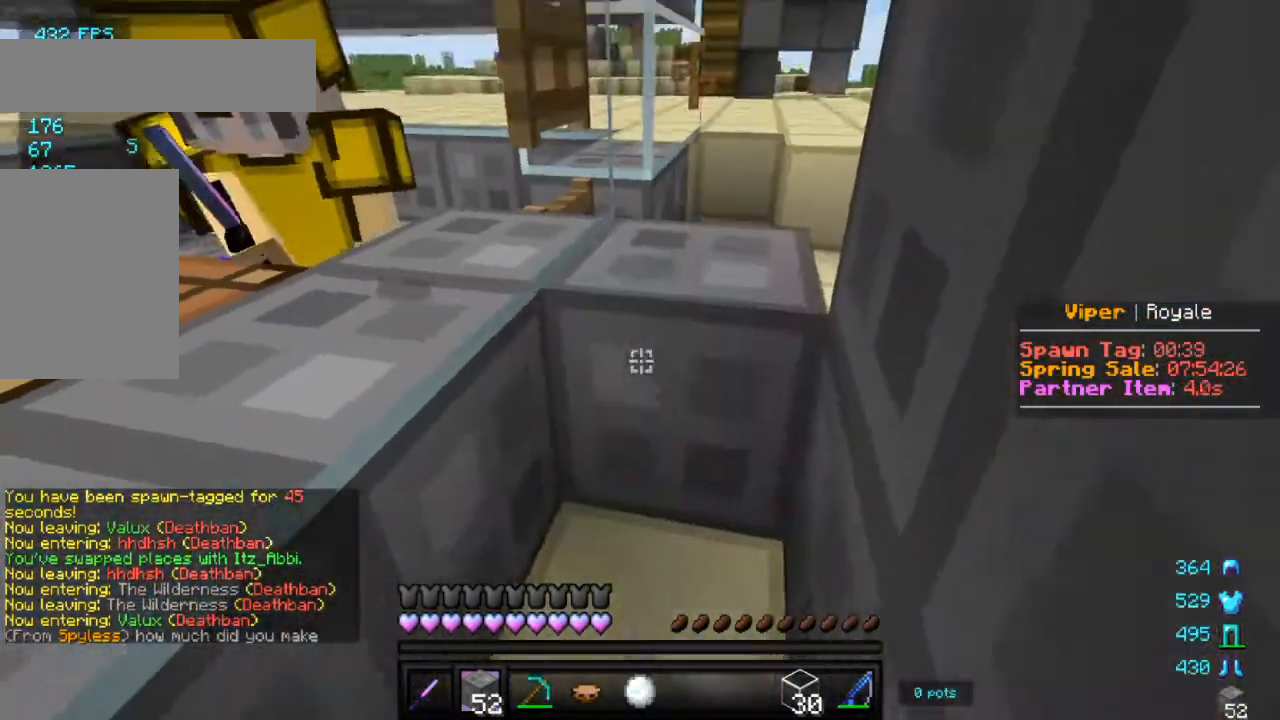
{"keys": ["d"], "mouse": [], "events": [[250, "mouse_right", "down"], [383, "mouse_right", "up"], [400, "d", "down"]]}
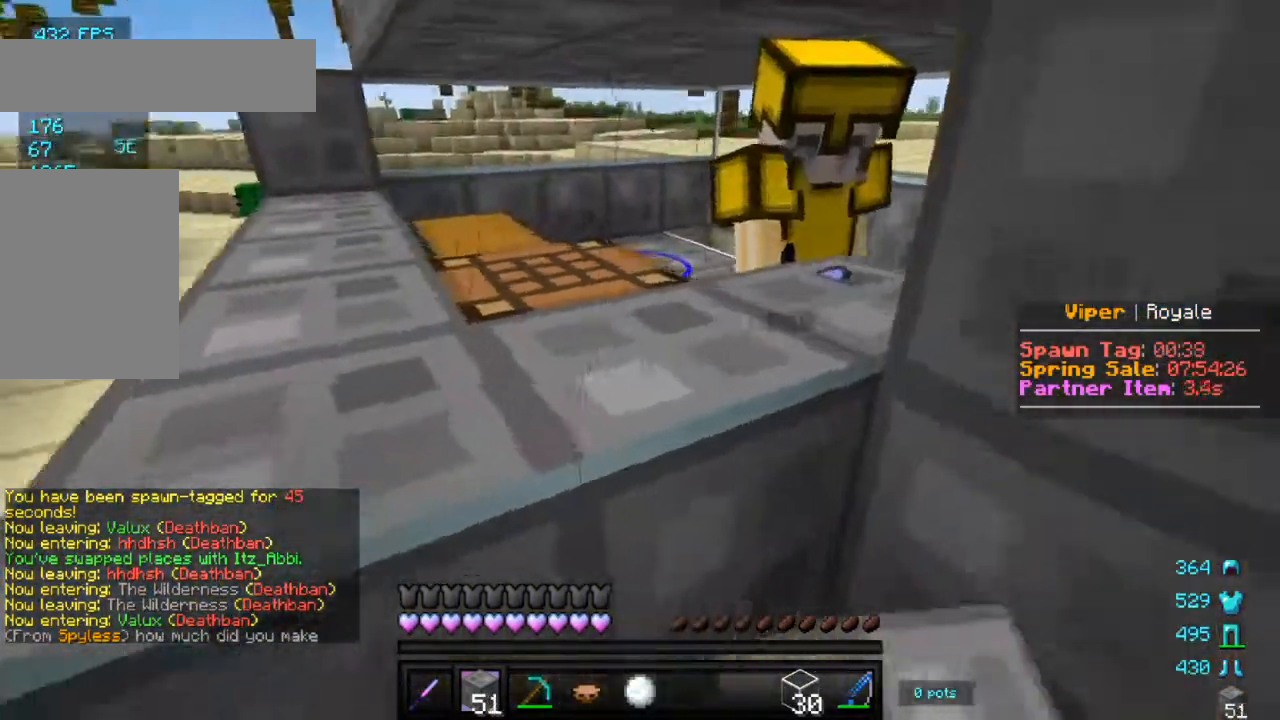
{"keys": [], "mouse": [], "events": [[67, "d", "up"], [100, "d", "down"], [367, "d", "up"]]}
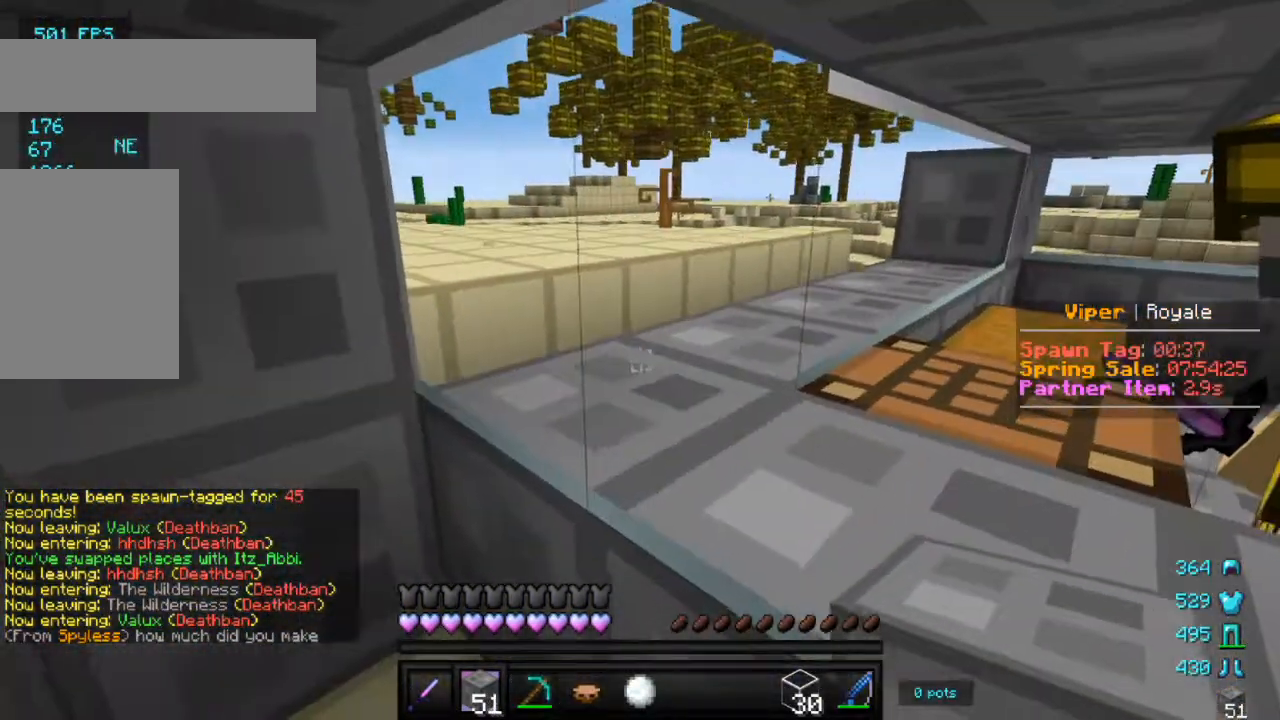
{"keys": [], "mouse": [], "events": [[150, "a", "down"], [417, "a", "up"]]}
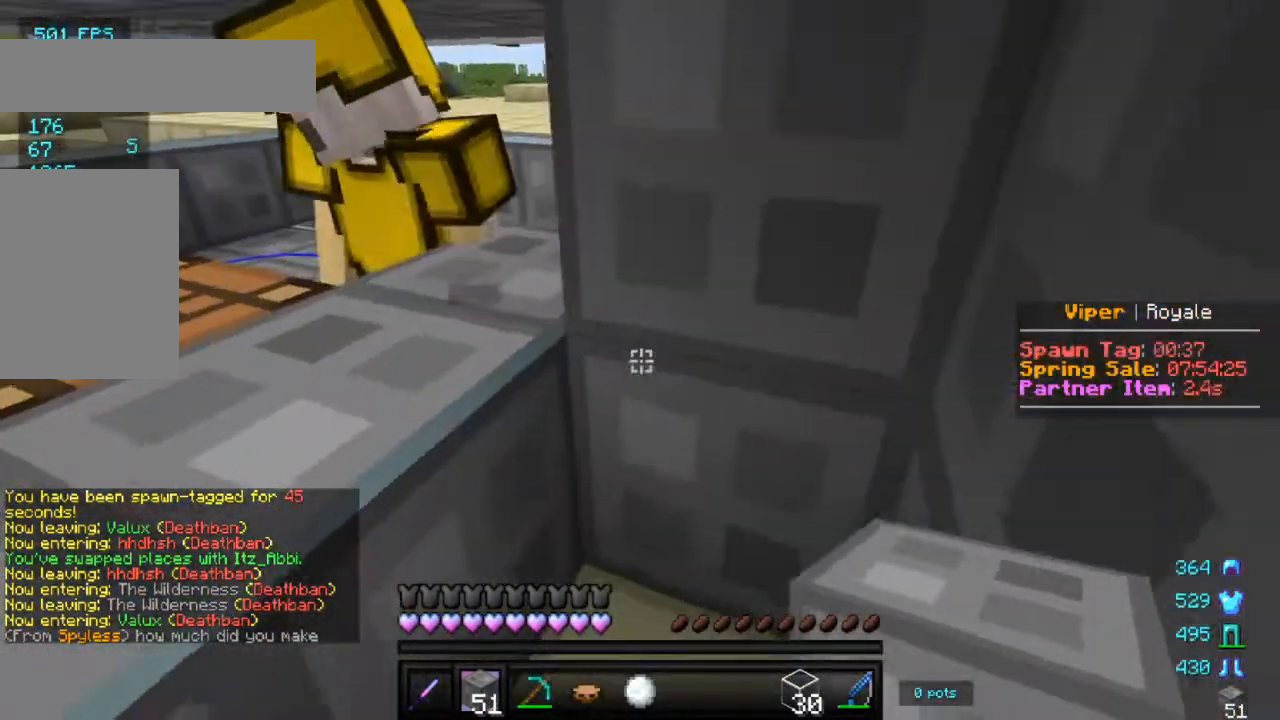
{"keys": [], "mouse": ["left"], "events": [[383, "mouse_left", "down"]]}
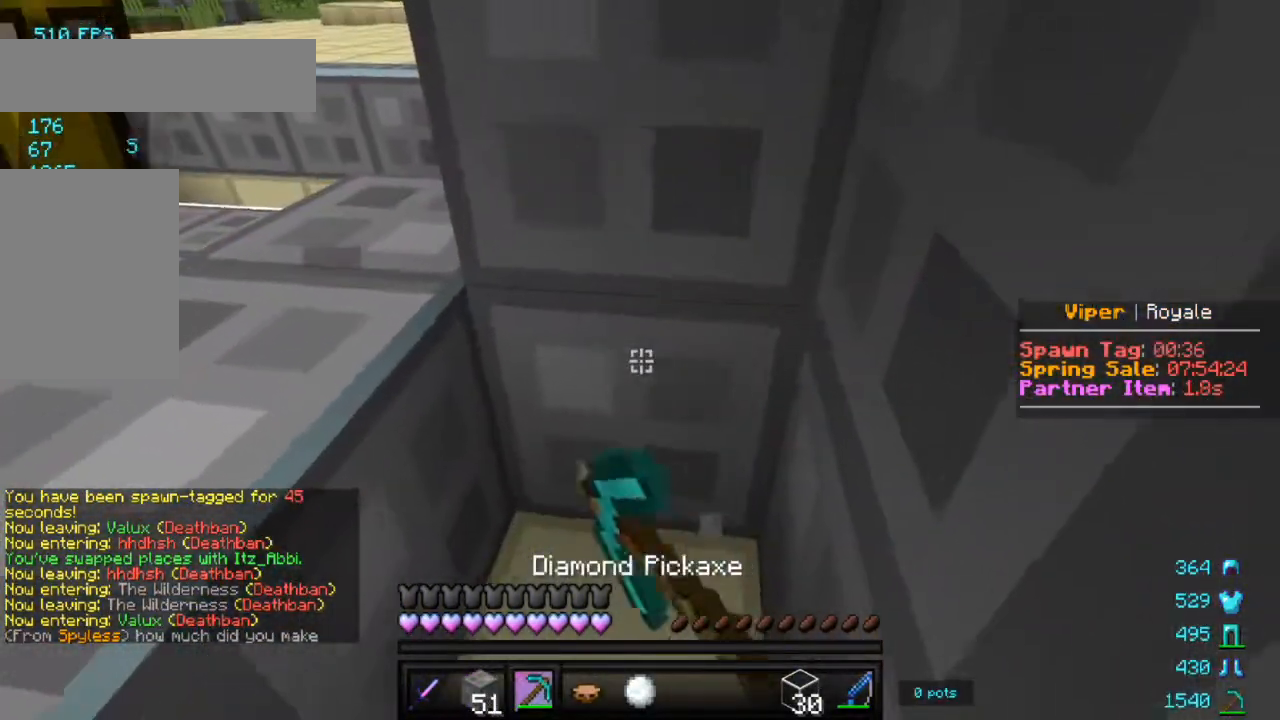
{"keys": [], "mouse": ["left"], "events": []}
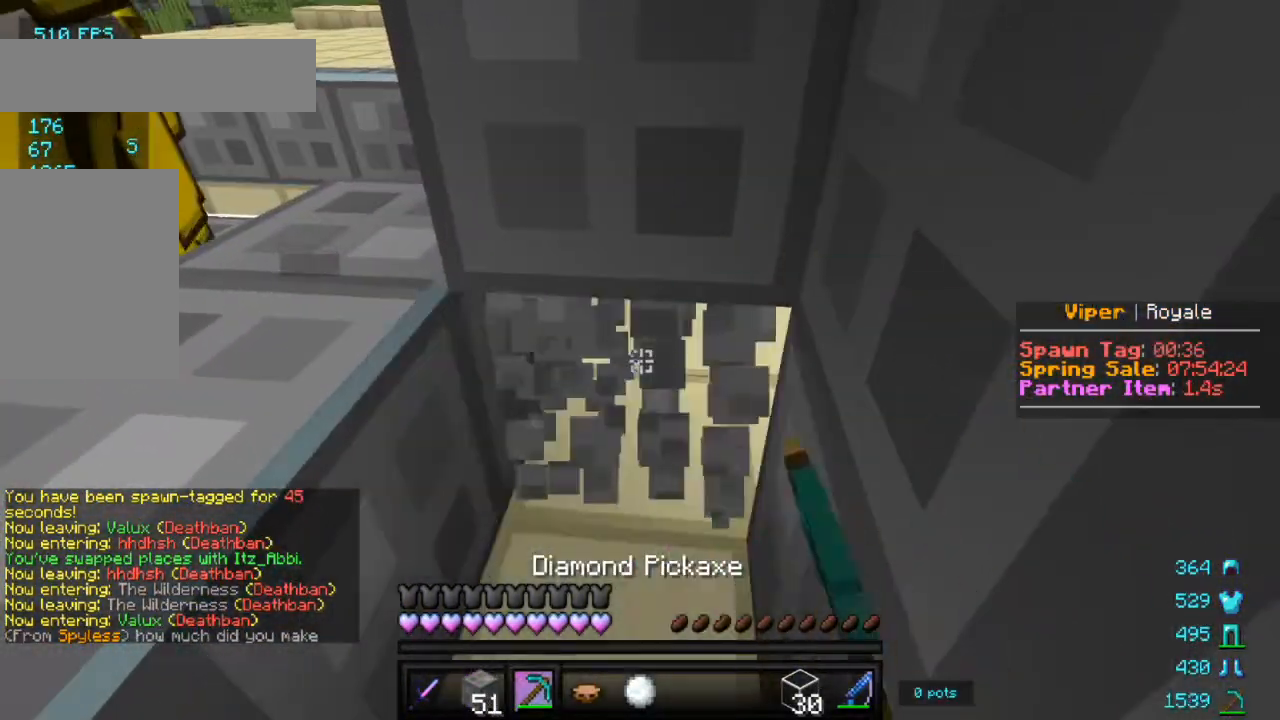
{"keys": [], "mouse": ["right"], "events": [[267, "mouse_left", "up"], [433, "mouse_right", "down"]]}
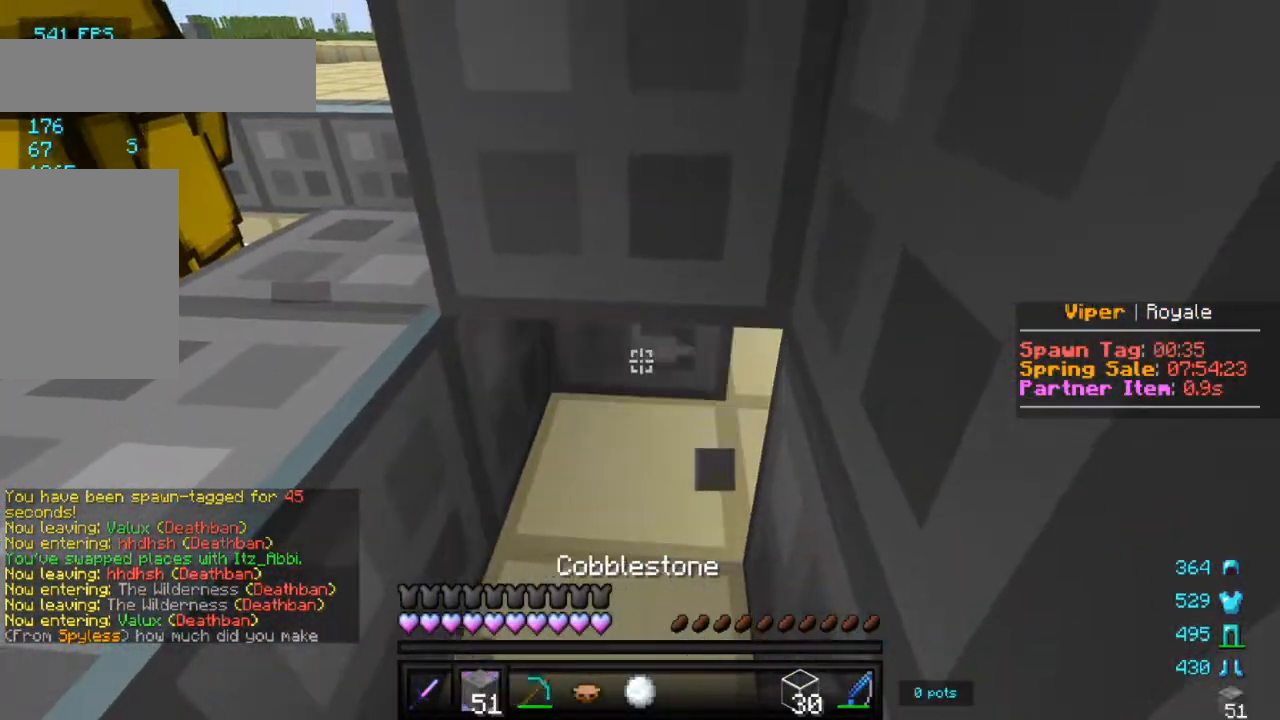
{"keys": [], "mouse": [], "events": [[67, "mouse_right", "up"], [167, "a", "down"], [250, "a", "up"]]}
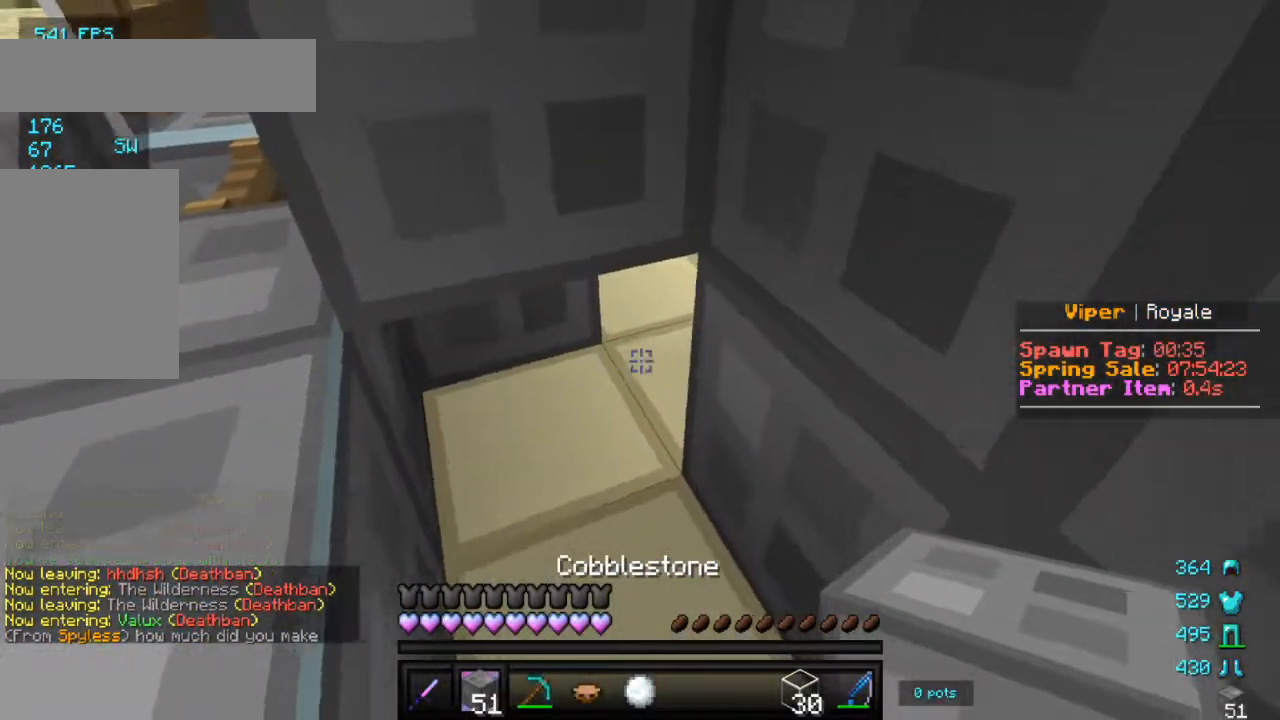
{"keys": [], "mouse": ["left"], "events": [[150, "mouse_right", "down"], [217, "mouse_right", "up"], [350, "mouse_left", "down"]]}
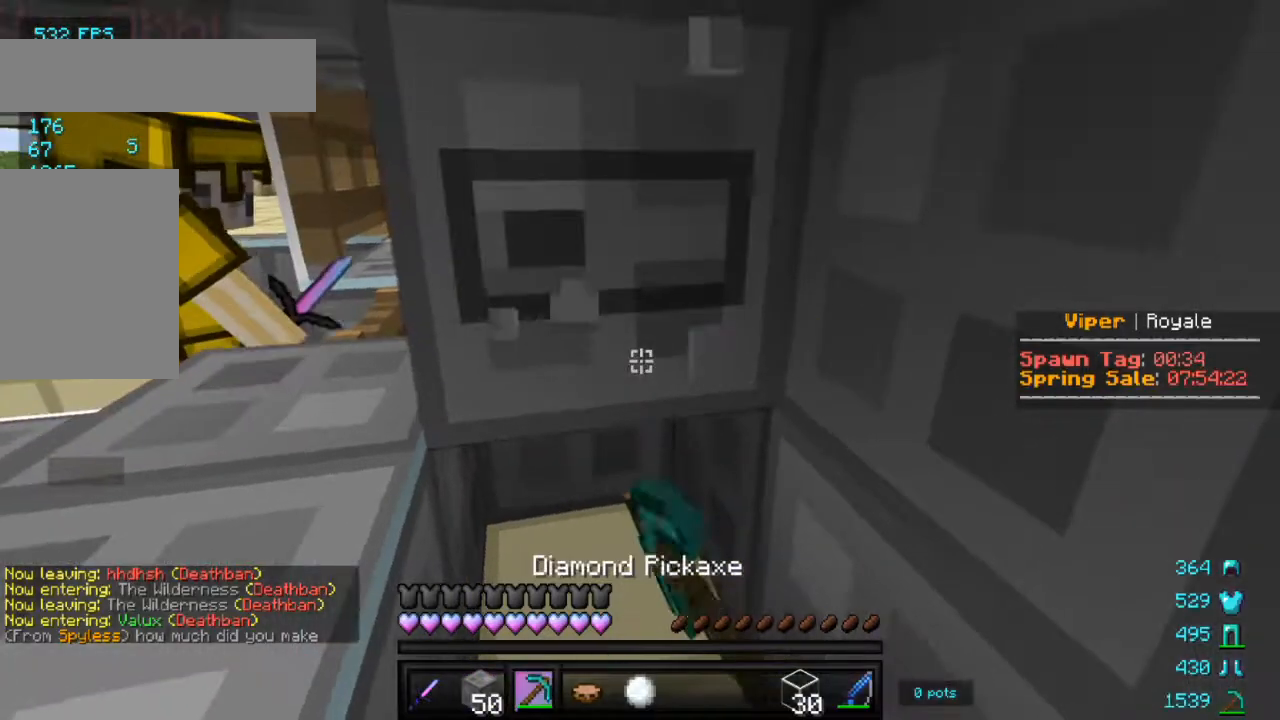
{"keys": [], "mouse": ["left"], "events": [[133, "w", "down"], [267, "w", "up"]]}
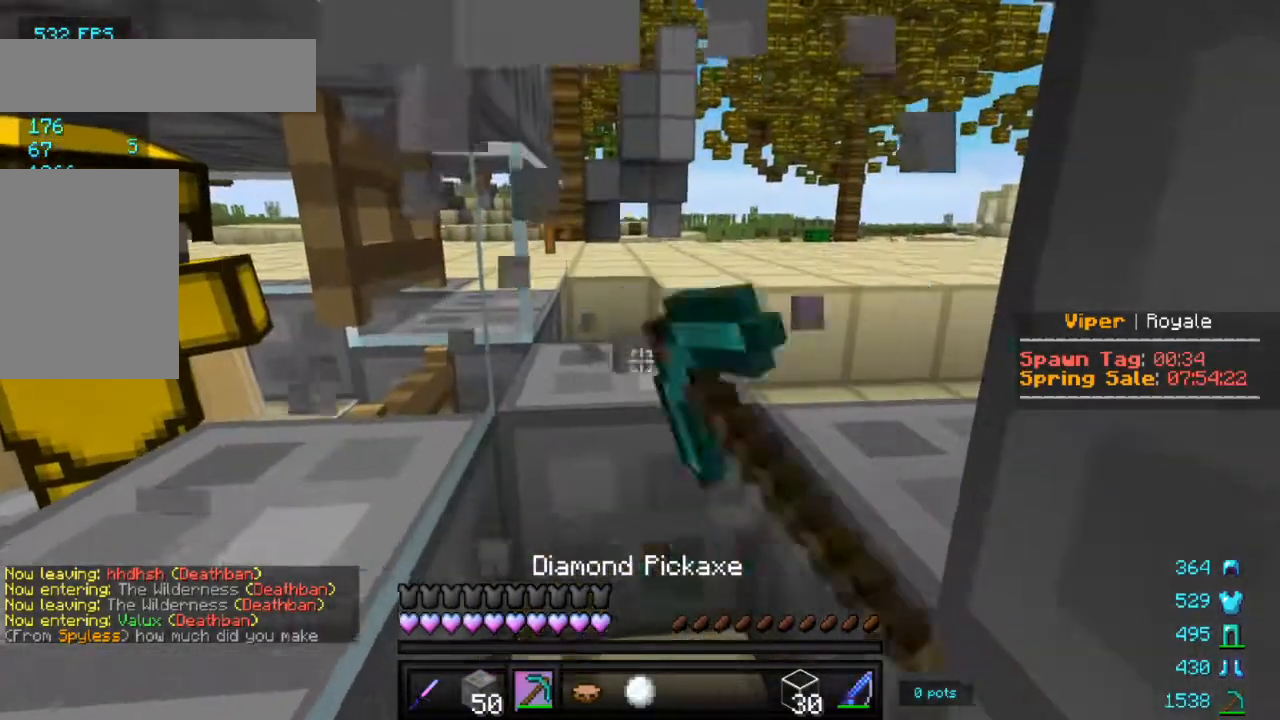
{"keys": [], "mouse": [], "events": [[17, "mouse_left", "up"], [200, "mouse_right", "down"], [267, "mouse_right", "up"]]}
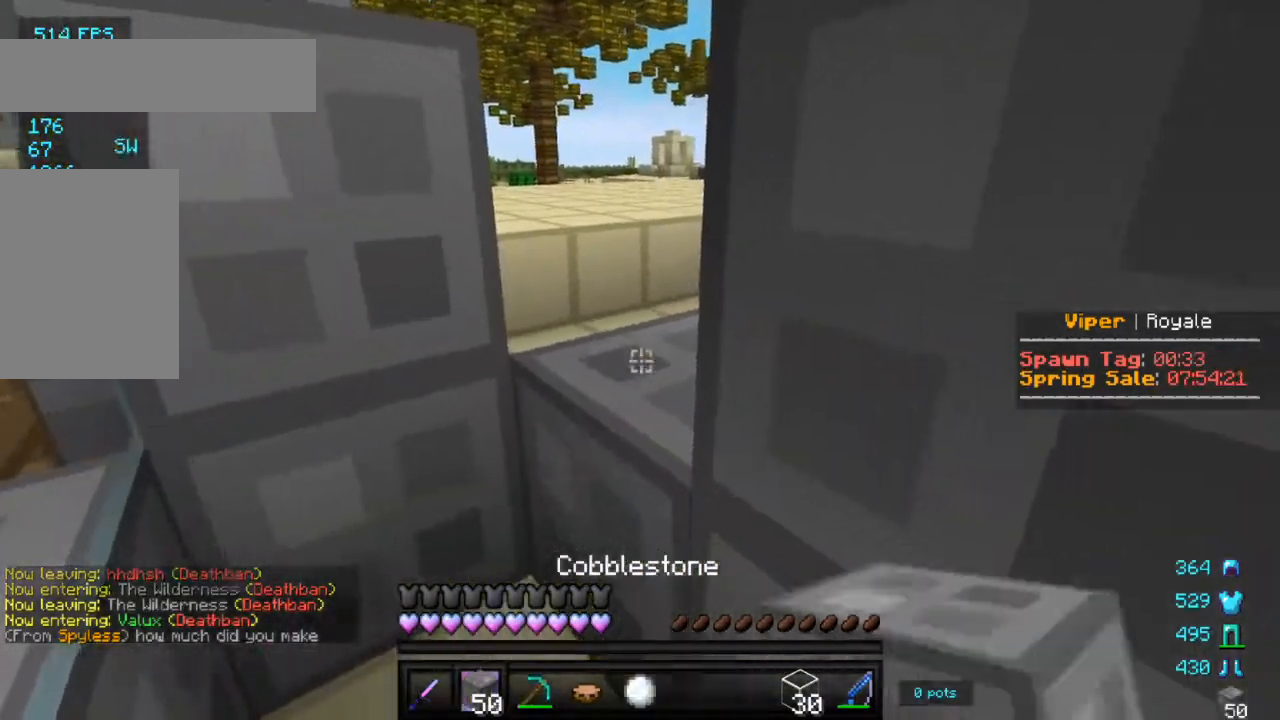
{"keys": [], "mouse": [], "events": [[50, "mouse_right", "down"], [167, "mouse_right", "up"]]}